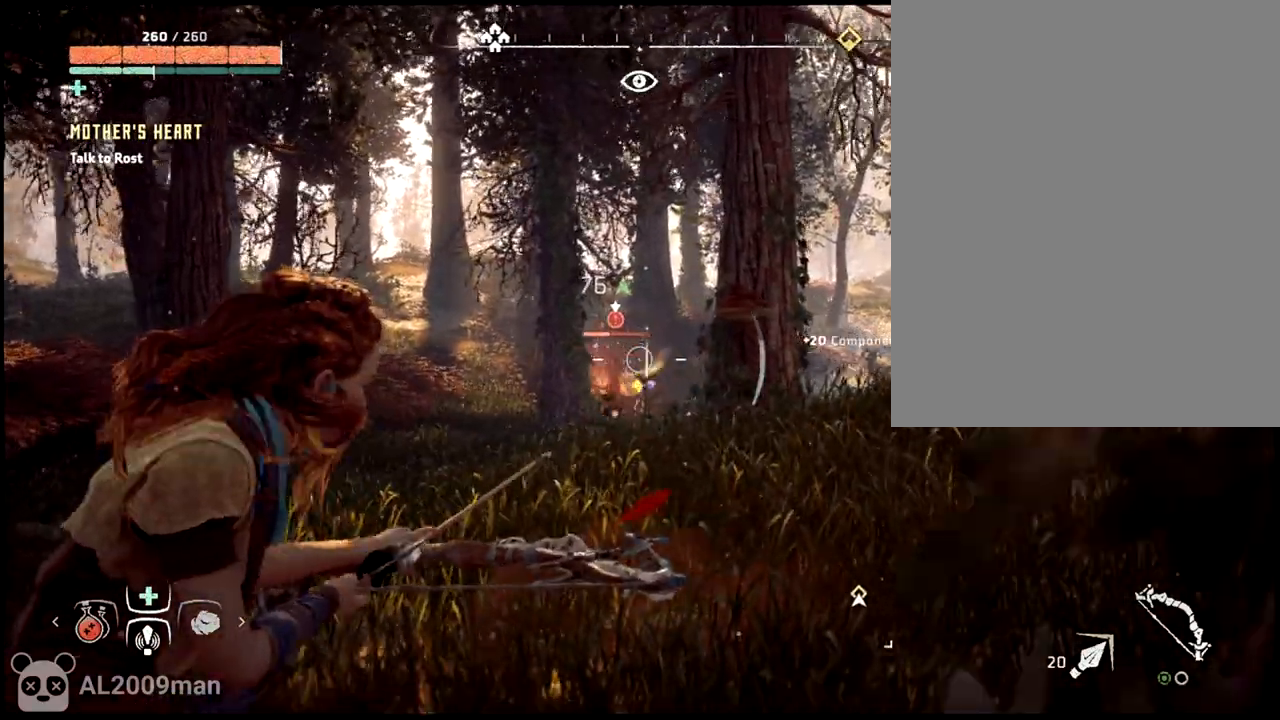
Gameplay with a controller (PlayStation layout); each line is a JSON object with the inputs held at the frame after it. "events" lists button and stick changes between this image and that frame as [ms after this image, input, new state], when the widget could be followed in between. Not read: L3 R3.
{"buttons": ["L2", "R2"], "left_stick": "up-right", "right_stick": "left", "events": [[100, "left_stick", "center"], [500, "left_stick", "up-right"], [500, "right_stick", "left"]]}
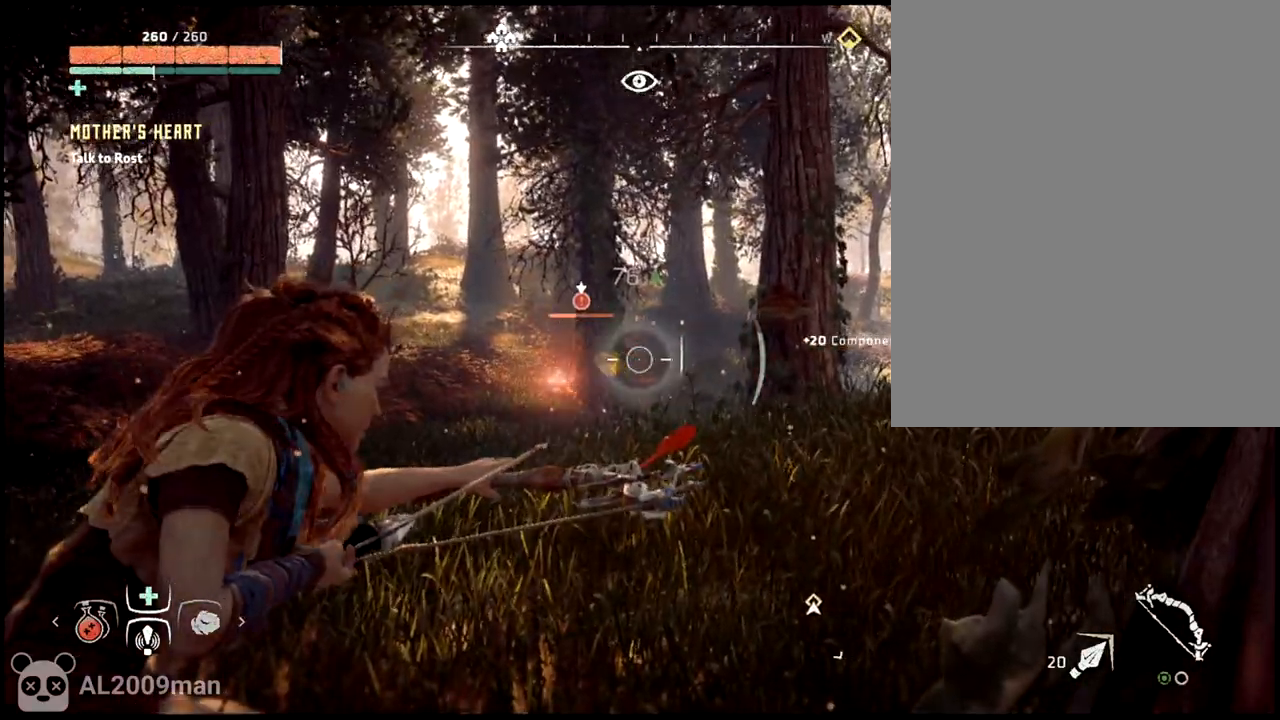
{"buttons": ["L2", "R2"], "left_stick": "left", "right_stick": "center", "events": [[167, "left_stick", "up-left"], [267, "left_stick", "left"], [333, "right_stick", "center"]]}
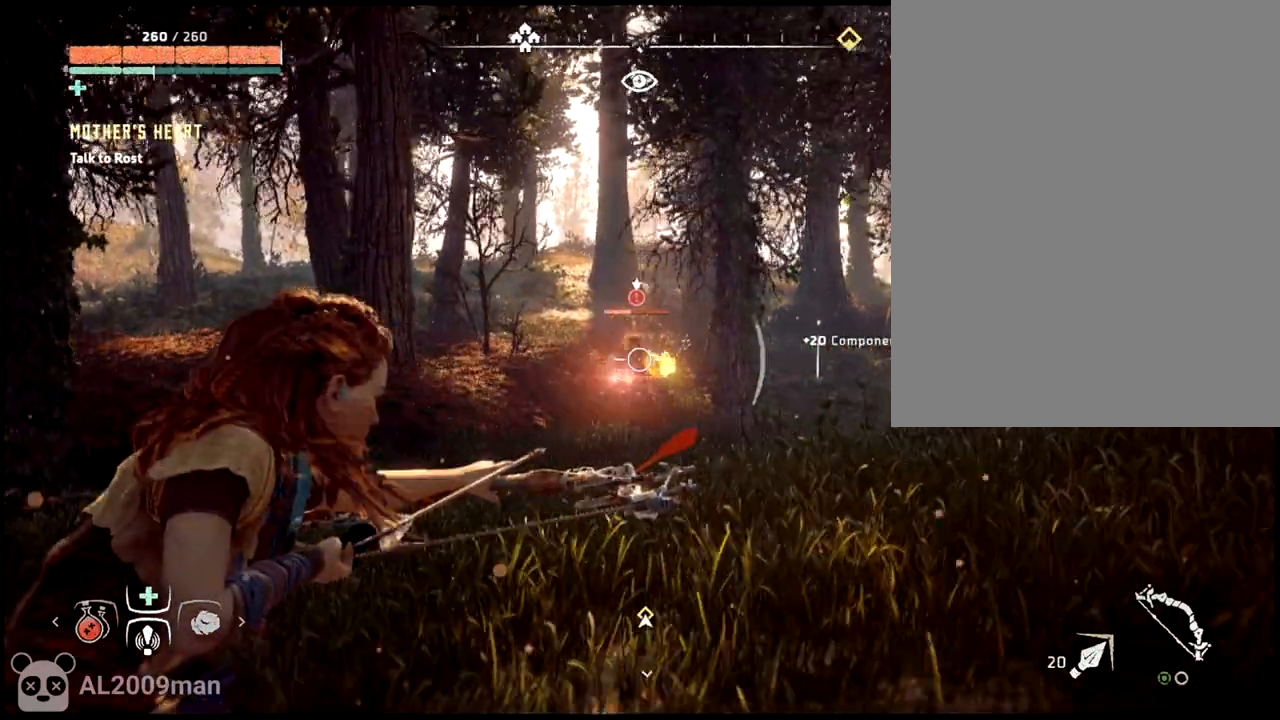
{"buttons": ["L2"], "left_stick": "down", "right_stick": "center", "events": [[33, "left_stick", "down"], [133, "R2", "up"]]}
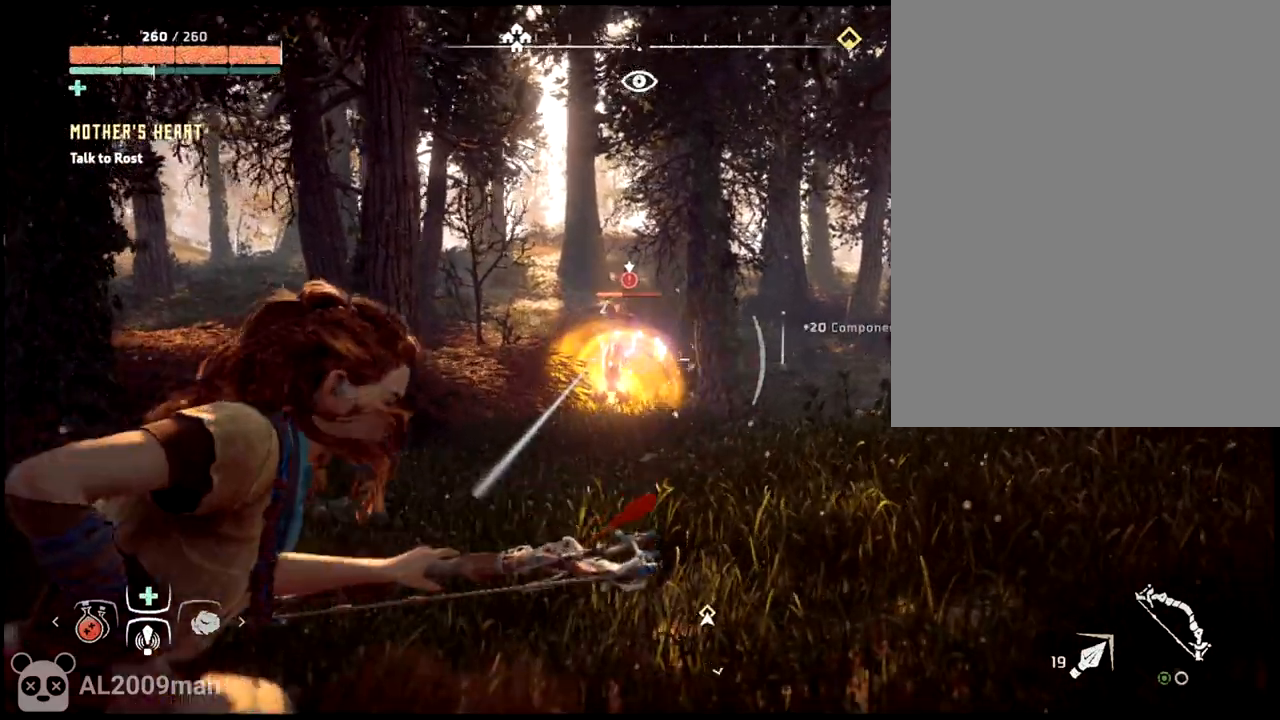
{"buttons": ["L2"], "left_stick": "down-right", "right_stick": "center", "events": [[400, "left_stick", "down-right"]]}
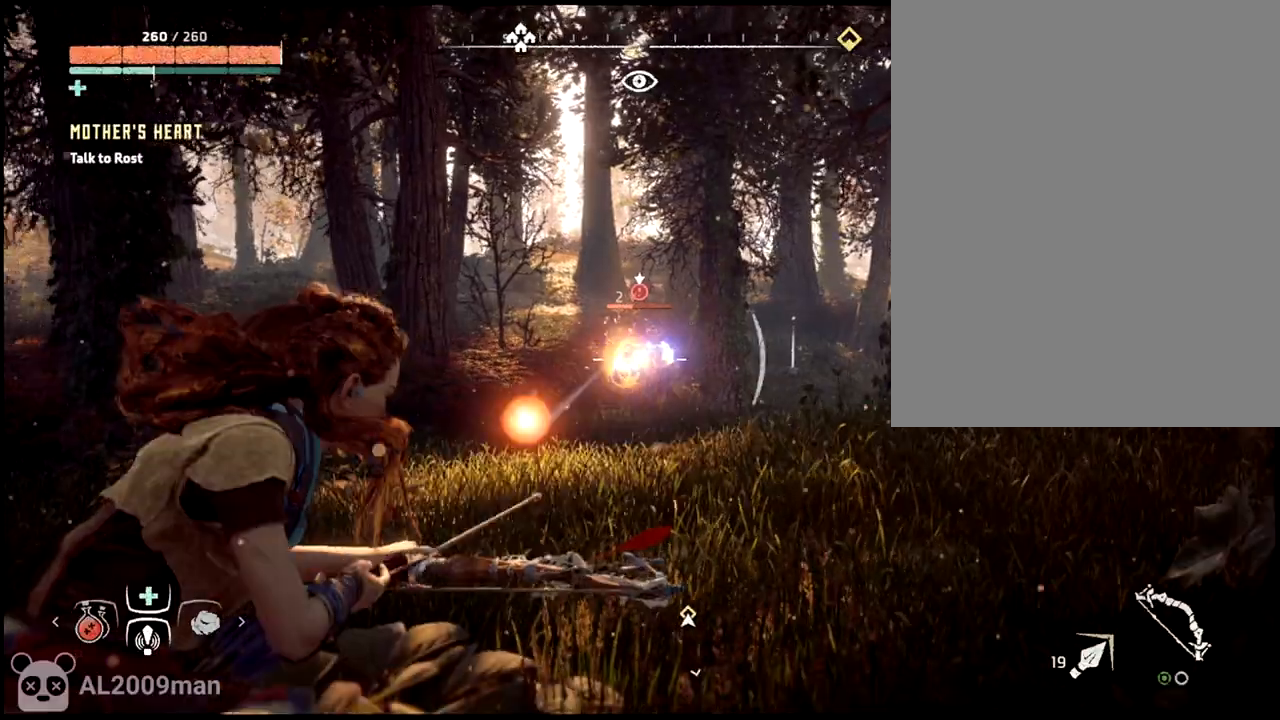
{"buttons": ["CIRCLE"], "left_stick": "down-right", "right_stick": "center", "events": [[133, "L2", "up"], [233, "SQUARE", "down"], [300, "SQUARE", "up"], [467, "CIRCLE", "down"]]}
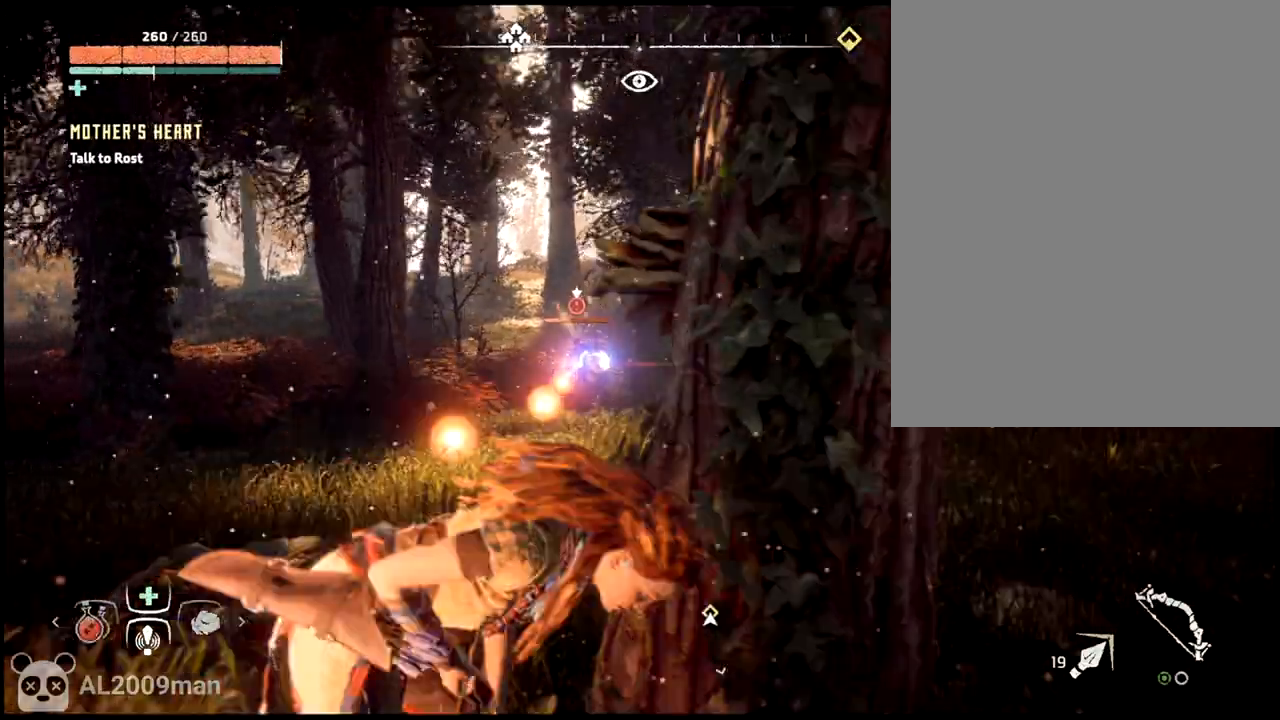
{"buttons": [], "left_stick": "right", "right_stick": "center", "events": [[67, "CIRCLE", "up"], [67, "left_stick", "right"]]}
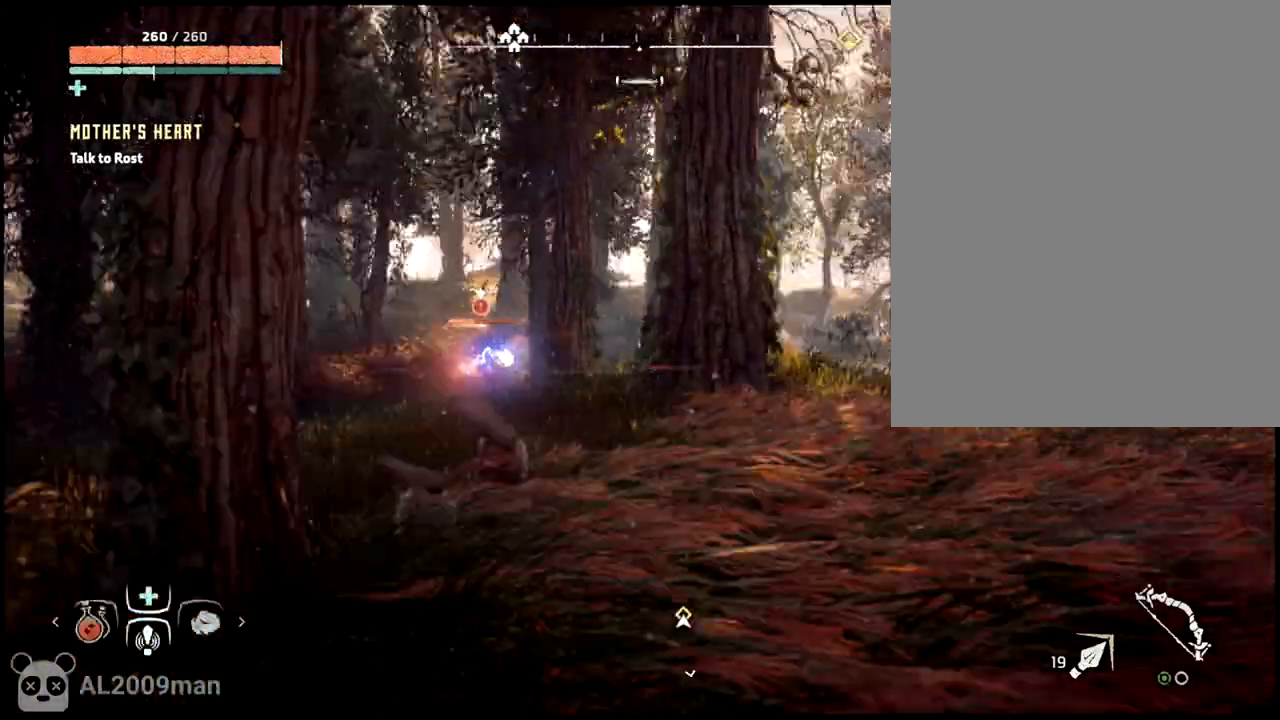
{"buttons": [], "left_stick": "up-right", "right_stick": "right"}
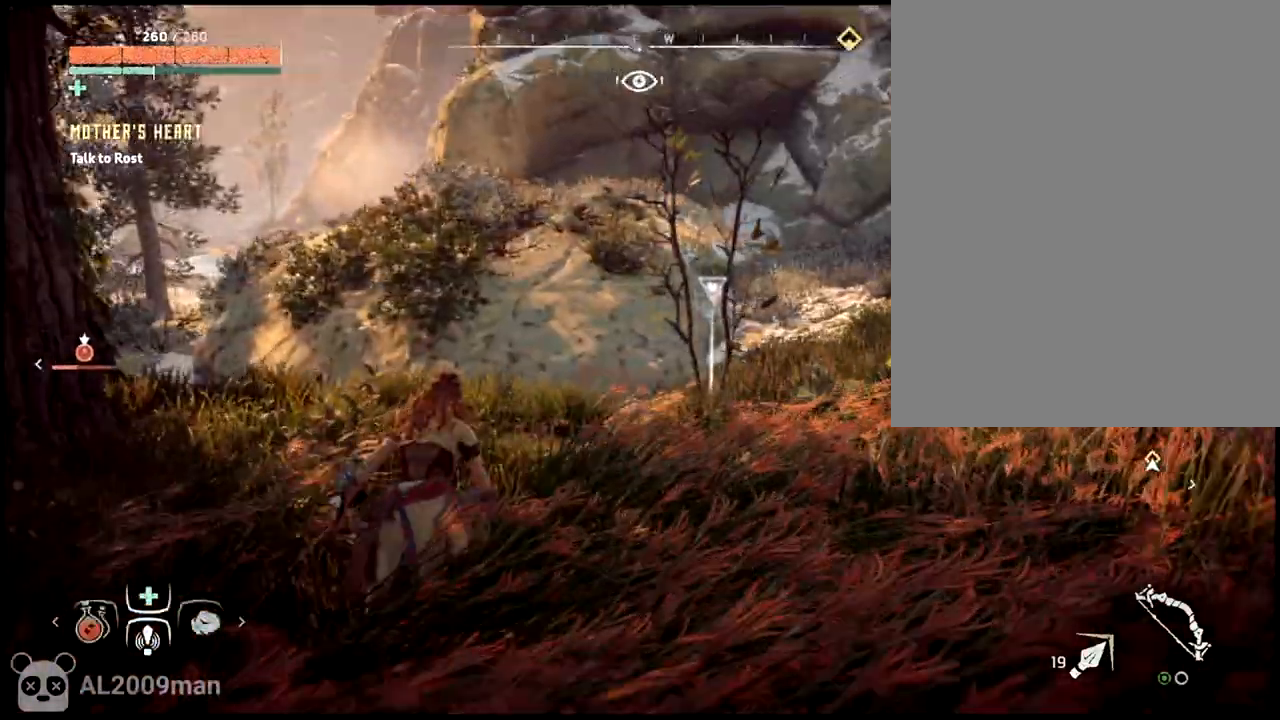
{"buttons": [], "left_stick": "up-right", "right_stick": "center", "events": [[100, "right_stick", "center"]]}
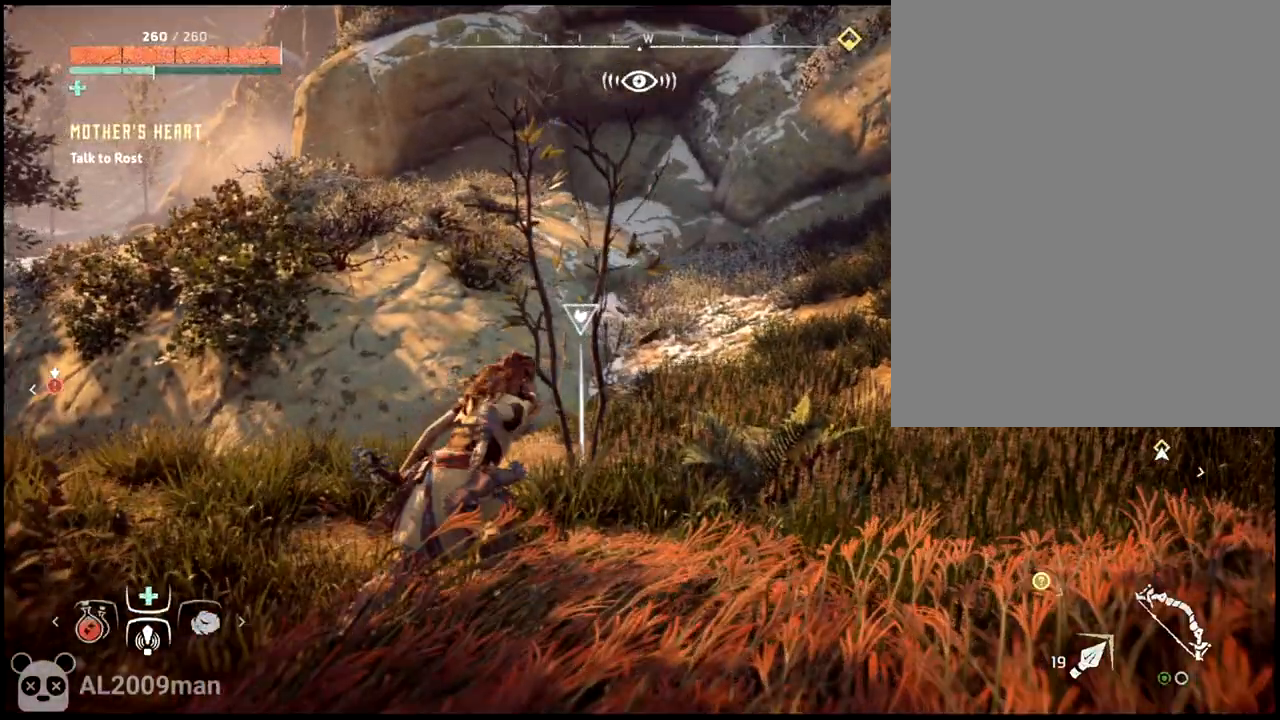
{"buttons": ["TRIANGLE"], "left_stick": "center", "right_stick": "center", "events": [[267, "TRIANGLE", "down"], [333, "left_stick", "center"]]}
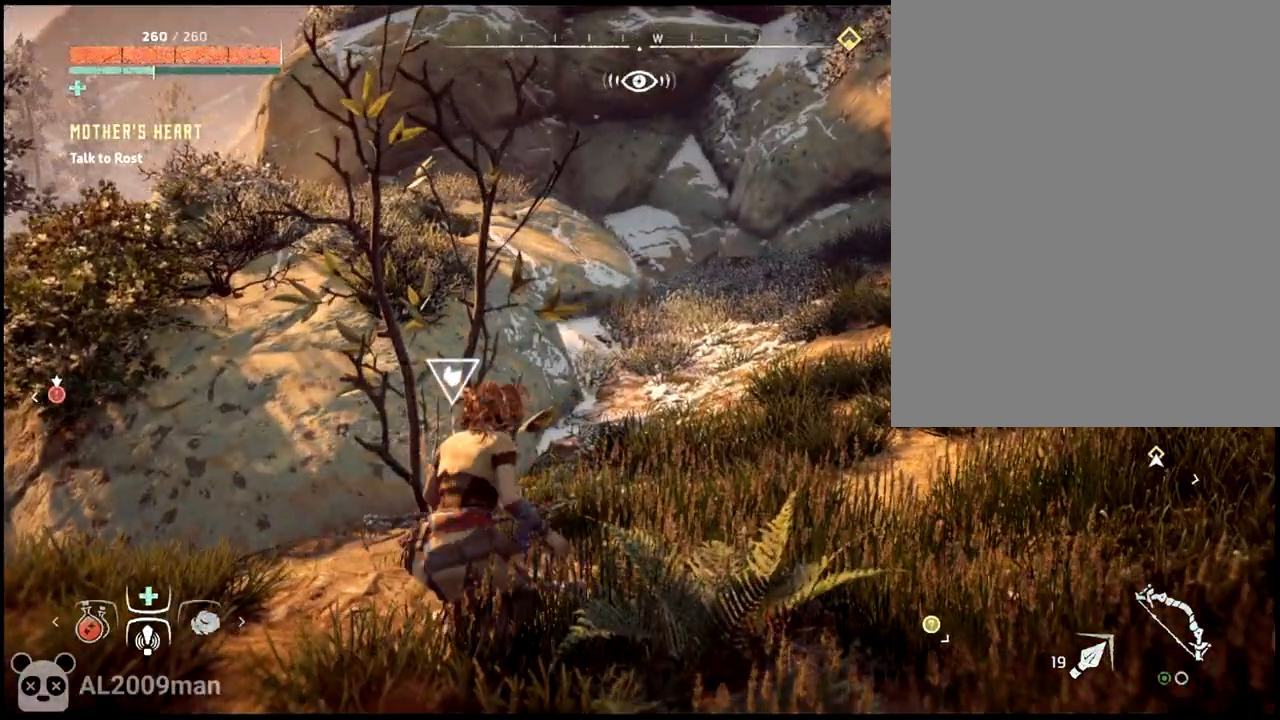
{"buttons": [], "left_stick": "right", "right_stick": "left", "events": [[233, "TRIANGLE", "up"], [267, "left_stick", "right"], [433, "right_stick", "left"]]}
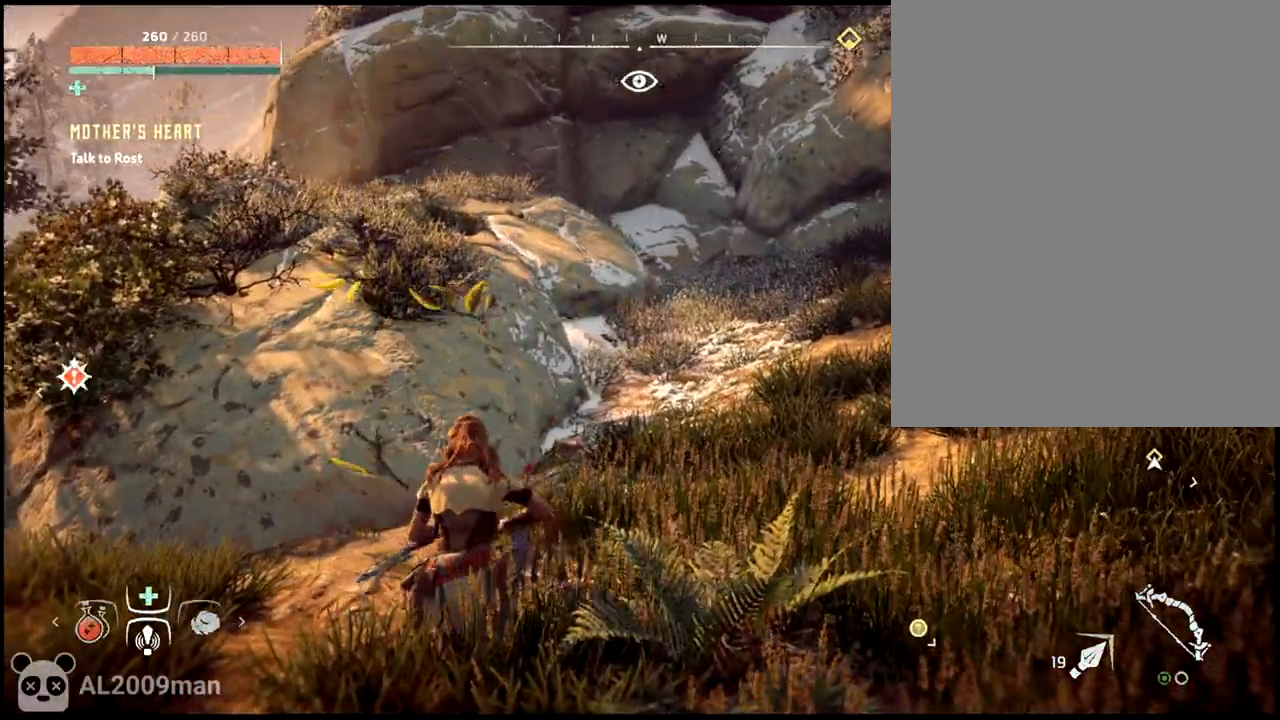
{"buttons": [], "left_stick": "right", "right_stick": "center", "events": [[433, "right_stick", "center"]]}
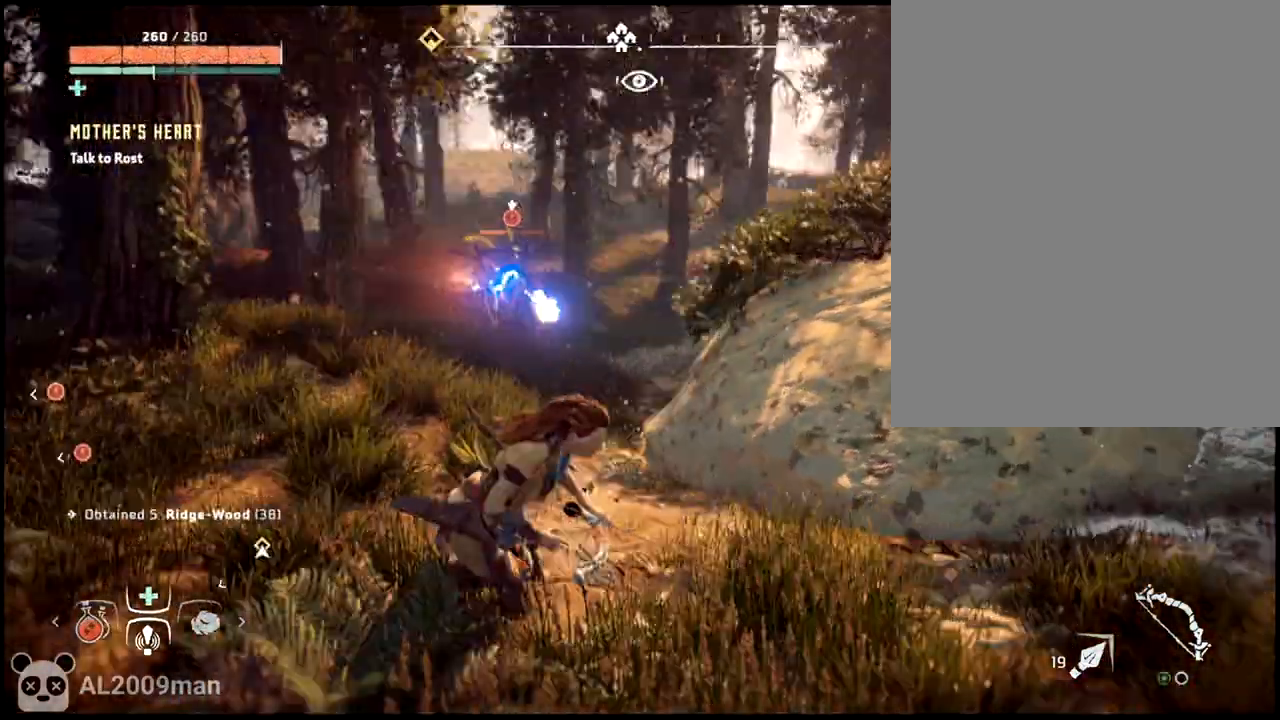
{"buttons": [], "left_stick": "right", "right_stick": "center", "events": []}
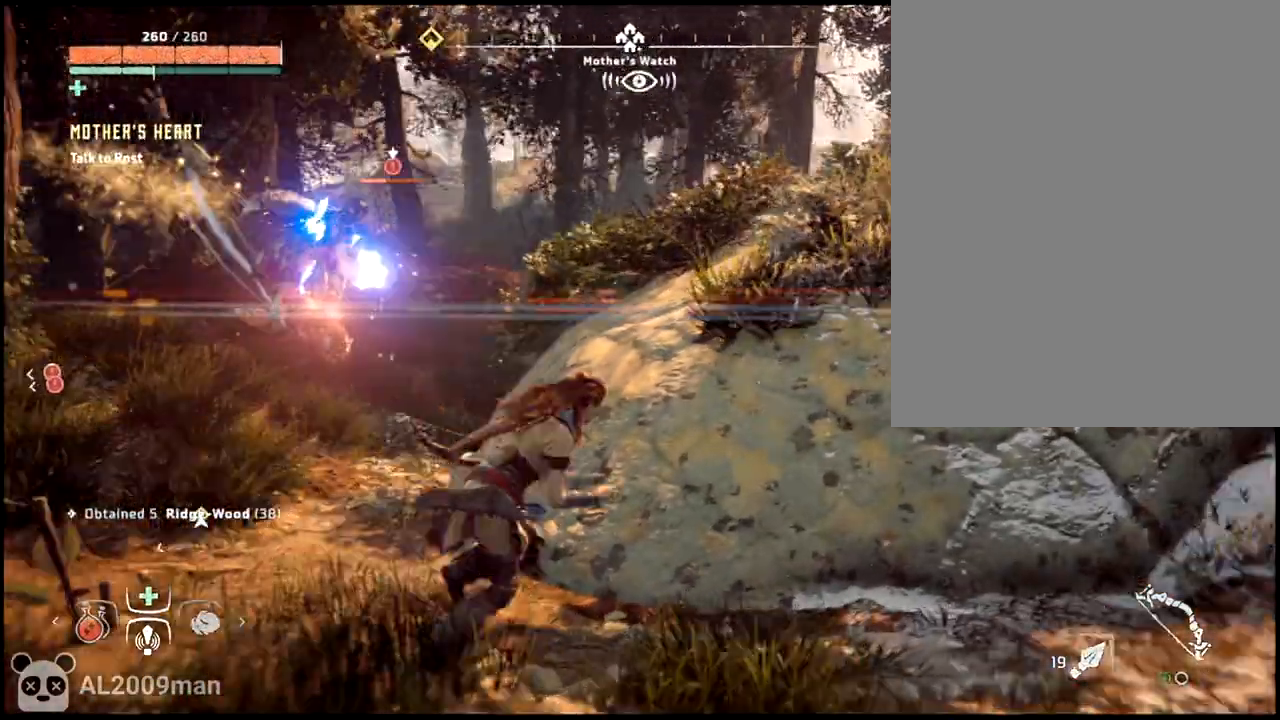
{"buttons": [], "left_stick": "up-right", "right_stick": "center"}
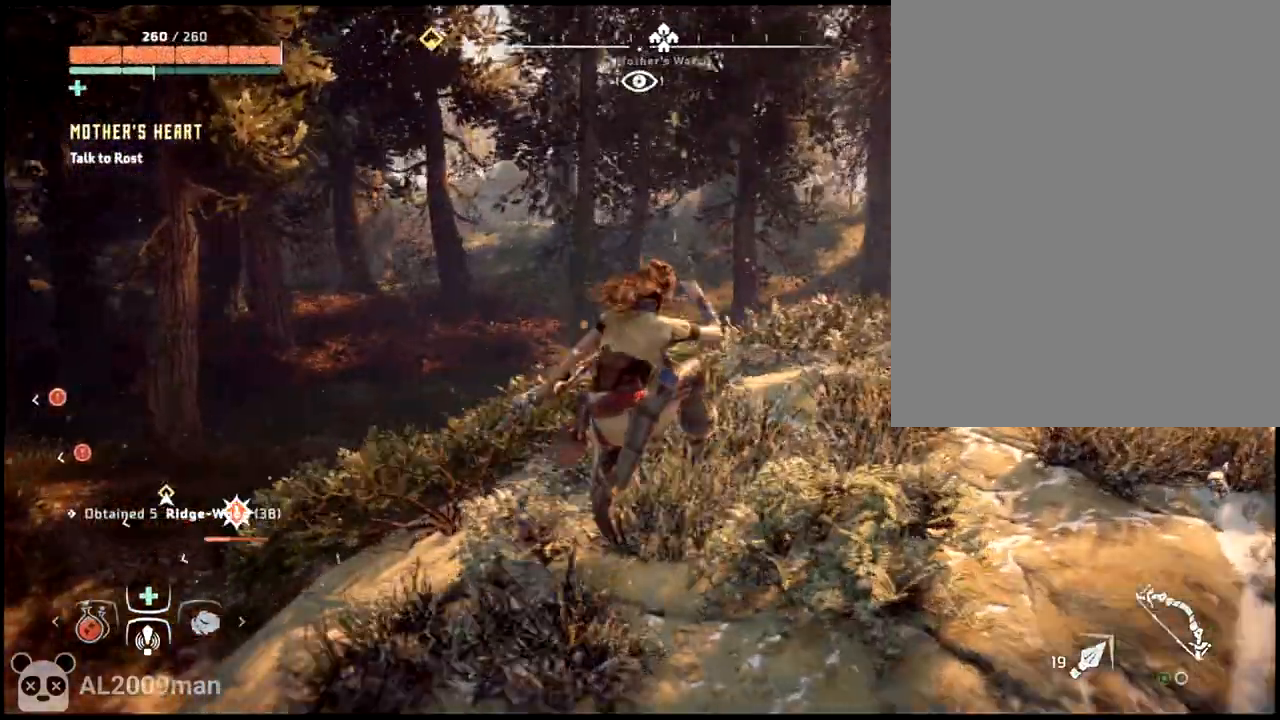
{"buttons": [], "left_stick": "right", "right_stick": "left", "events": [[33, "right_stick", "left"], [133, "left_stick", "right"]]}
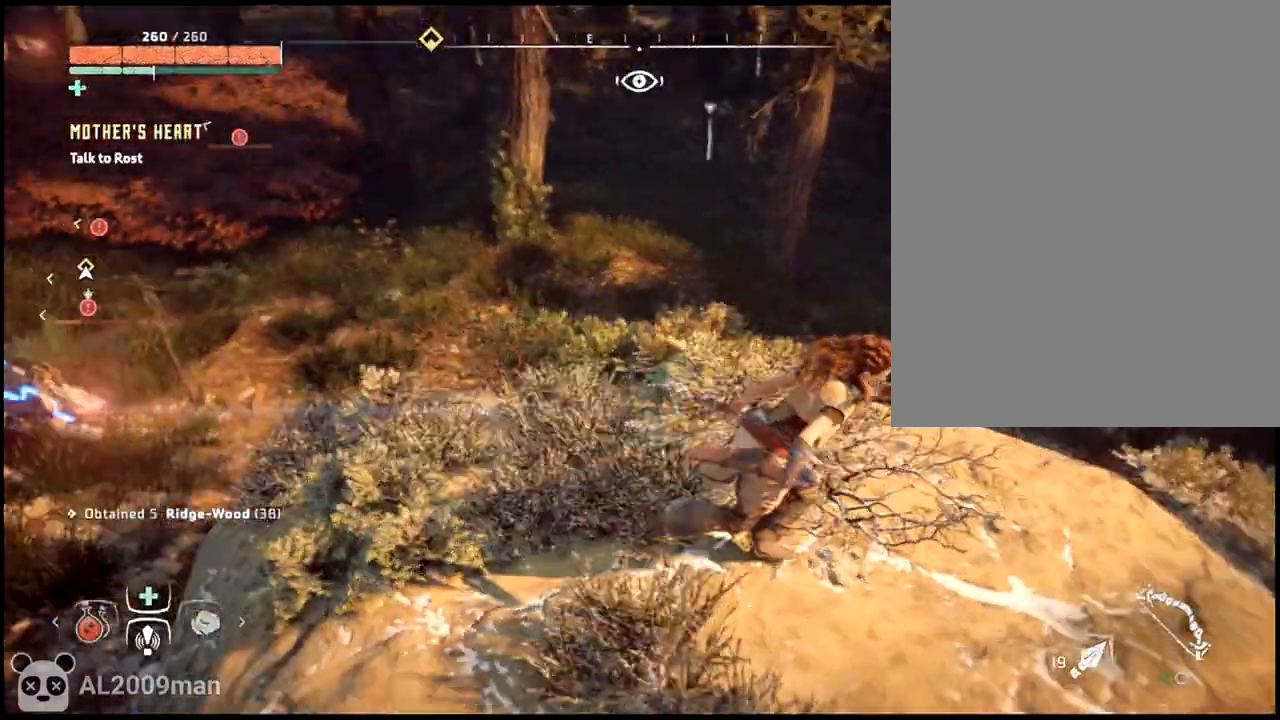
{"buttons": [], "left_stick": "right", "right_stick": "center", "events": [[100, "right_stick", "center"], [233, "CROSS", "down"], [367, "CROSS", "up"]]}
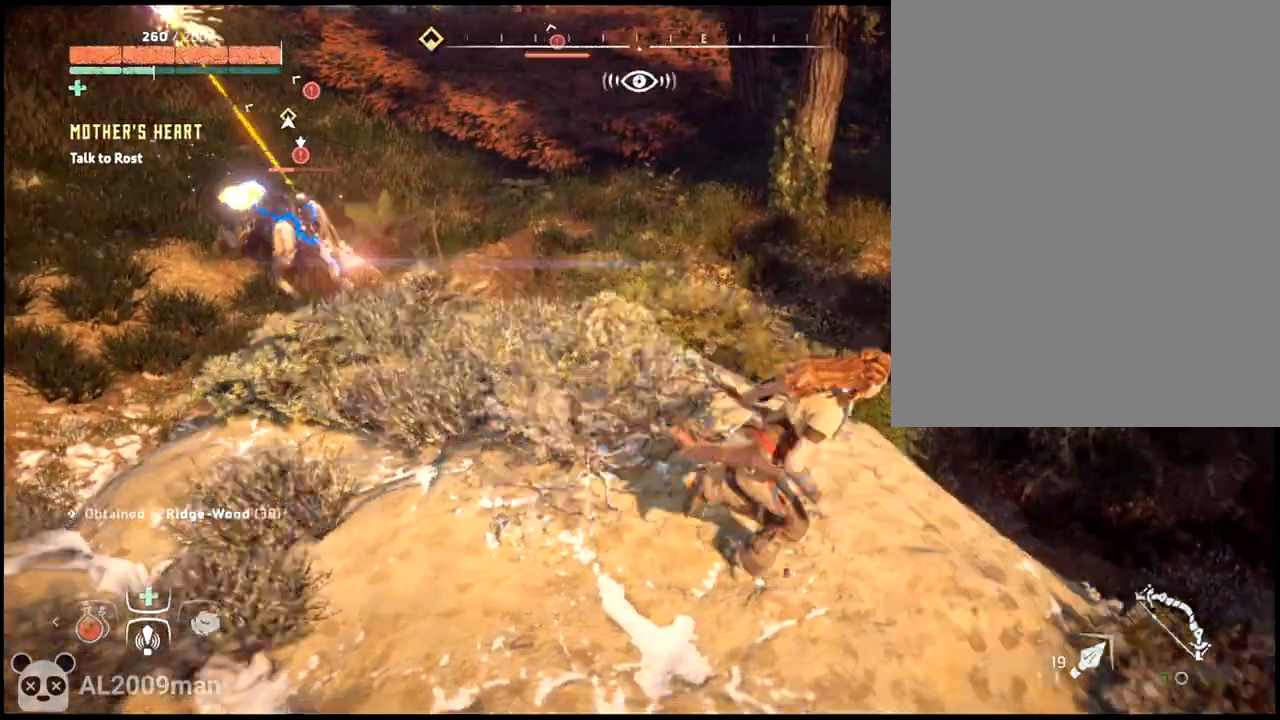
{"buttons": [], "left_stick": "right", "right_stick": "center", "events": [[33, "right_stick", "left"], [433, "right_stick", "center"]]}
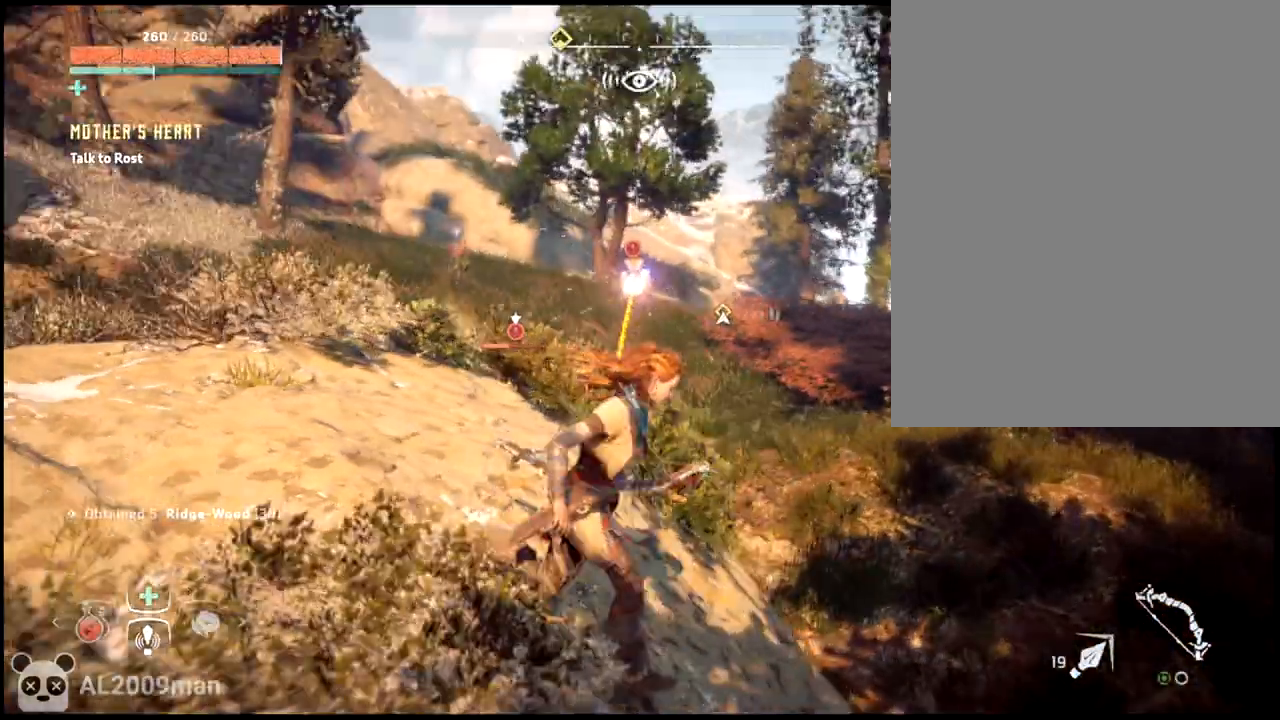
{"buttons": [], "left_stick": "right", "right_stick": "left", "events": [[467, "right_stick", "left"]]}
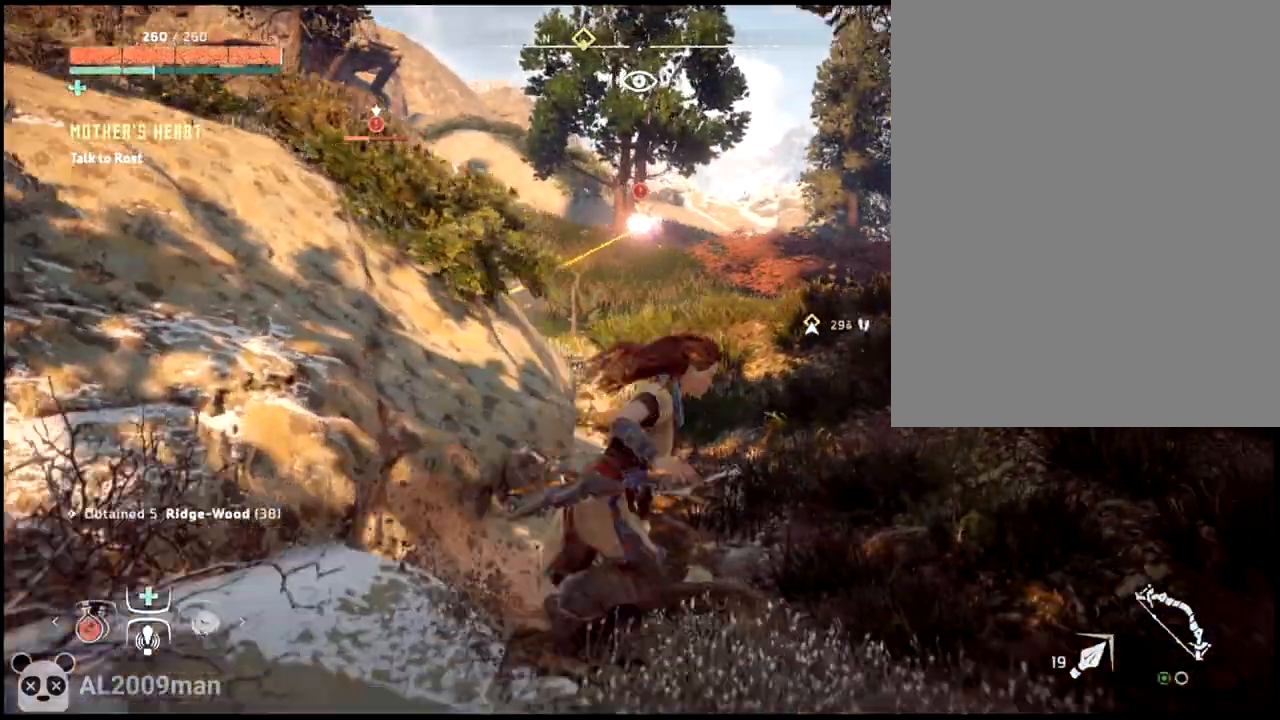
{"buttons": [], "left_stick": "down-right", "right_stick": "center", "events": [[167, "right_stick", "center"], [500, "left_stick", "down-right"]]}
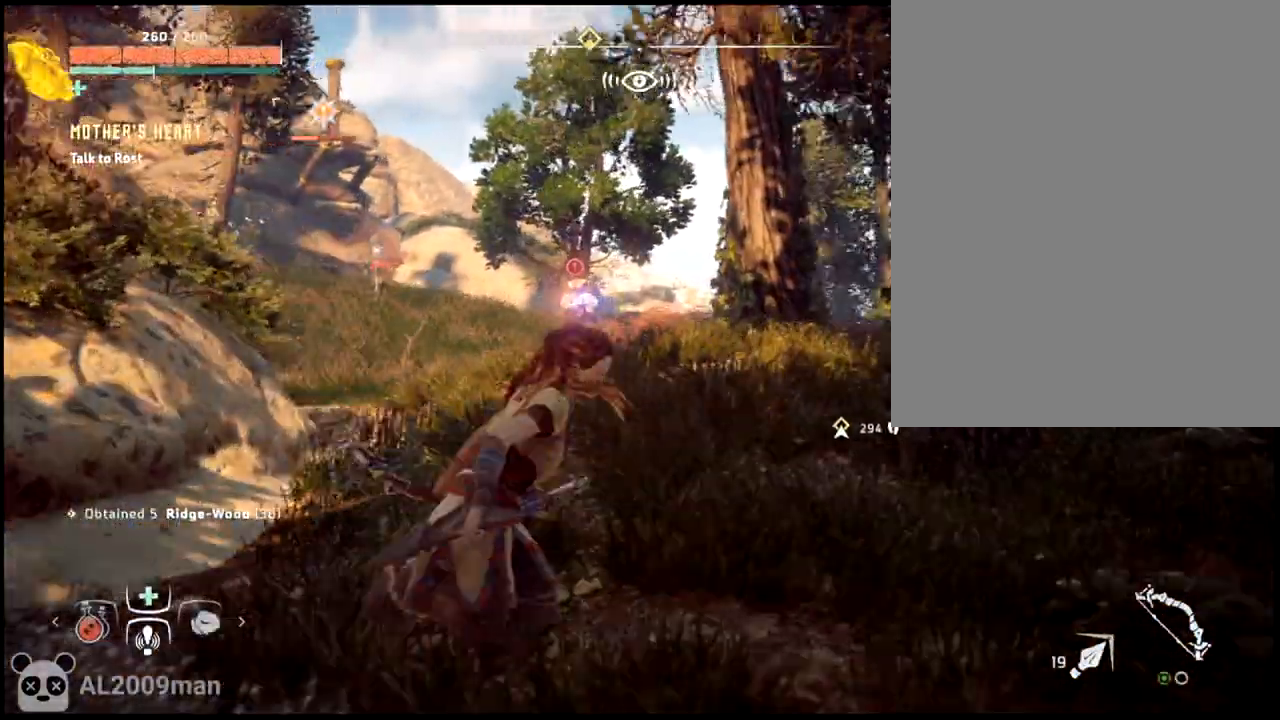
{"buttons": [], "left_stick": "down-left", "right_stick": "center", "events": [[133, "right_stick", "left"], [233, "left_stick", "down"], [233, "right_stick", "center"], [500, "left_stick", "down-left"]]}
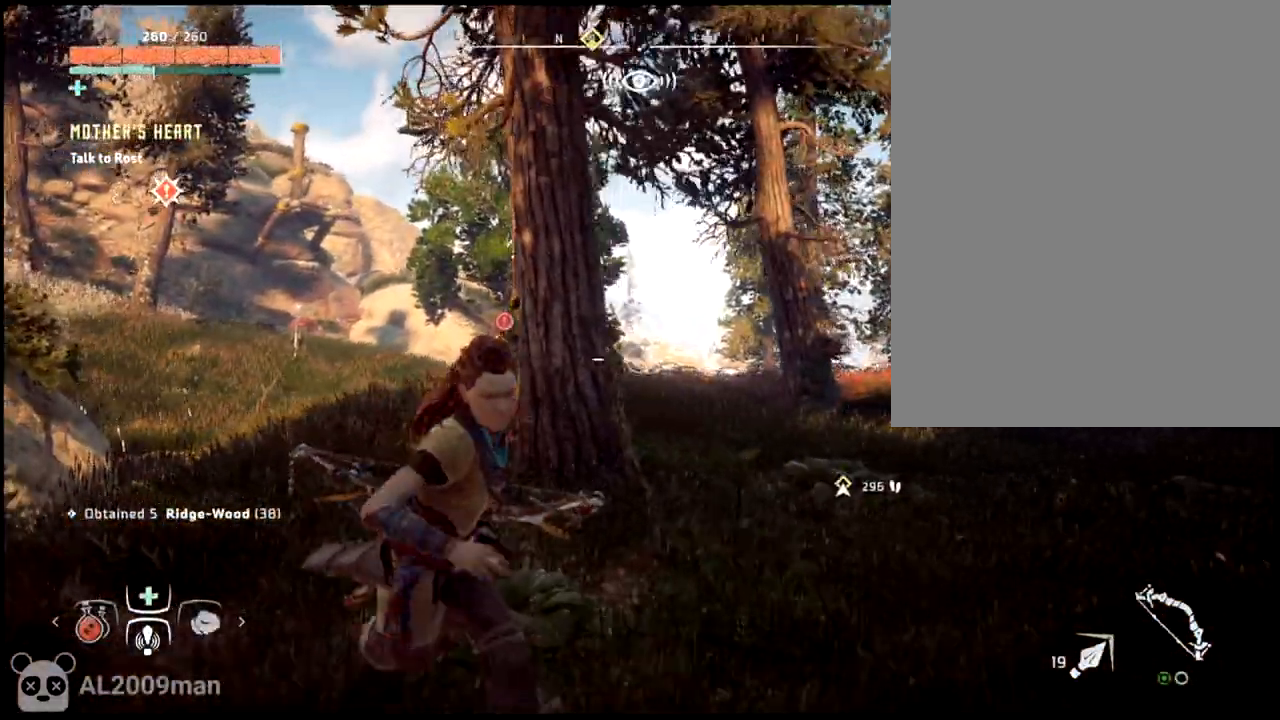
{"buttons": ["L2"], "left_stick": "down-left", "right_stick": "center", "events": [[133, "L2", "down"], [200, "right_stick", "left"], [267, "right_stick", "center"]]}
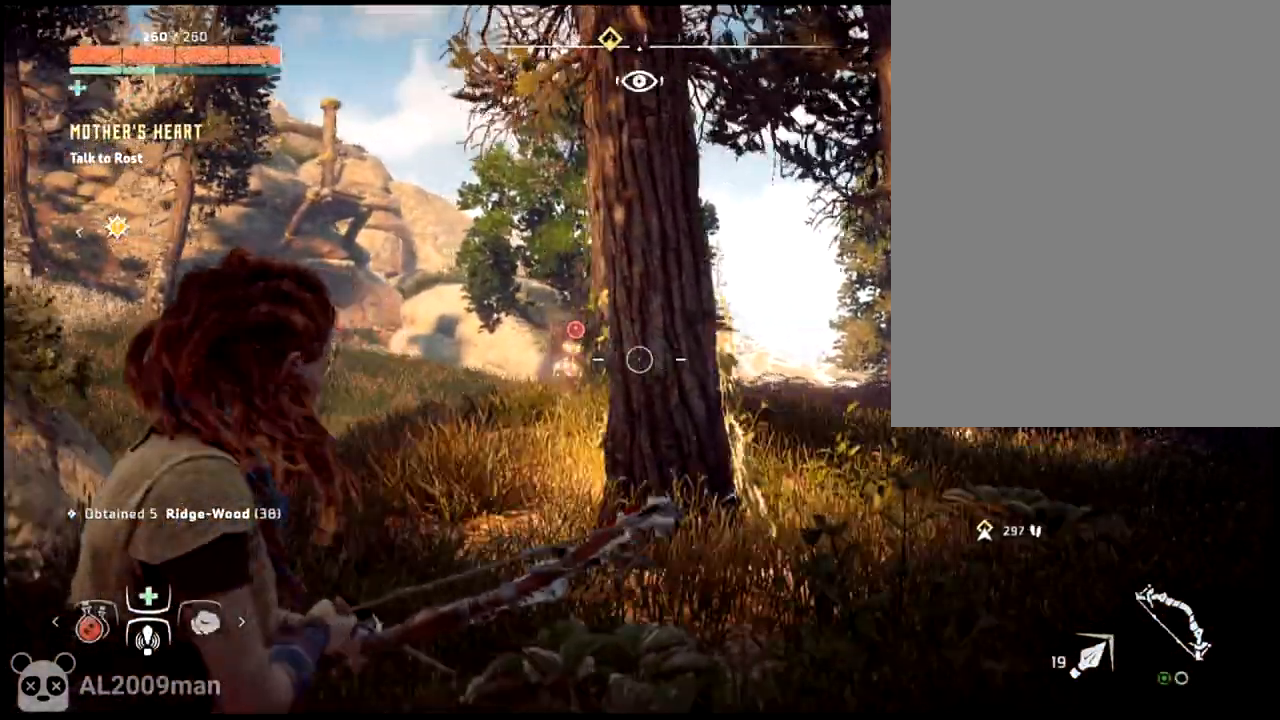
{"buttons": ["L2", "R2"], "left_stick": "down-left", "right_stick": "center", "events": [[200, "R2", "down"]]}
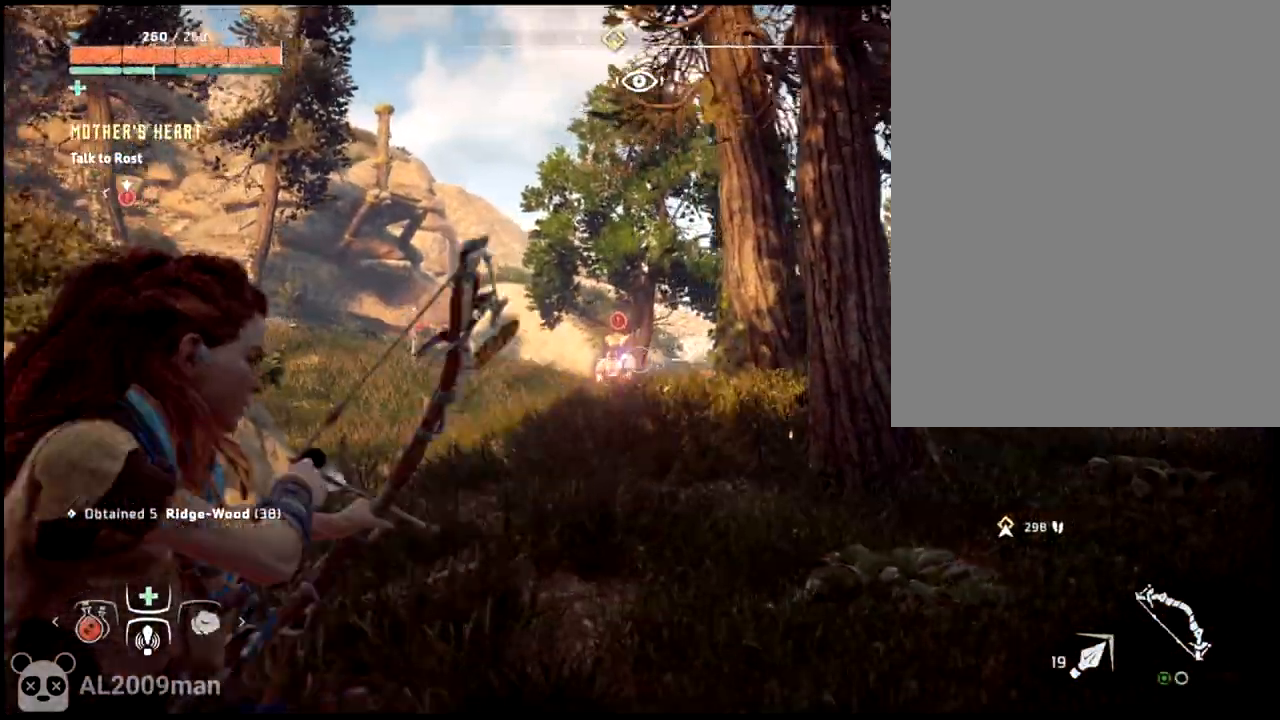
{"buttons": ["L2", "R2"], "left_stick": "center", "right_stick": "center", "events": [[67, "left_stick", "center"], [200, "R2", "up"], [267, "R2", "down"]]}
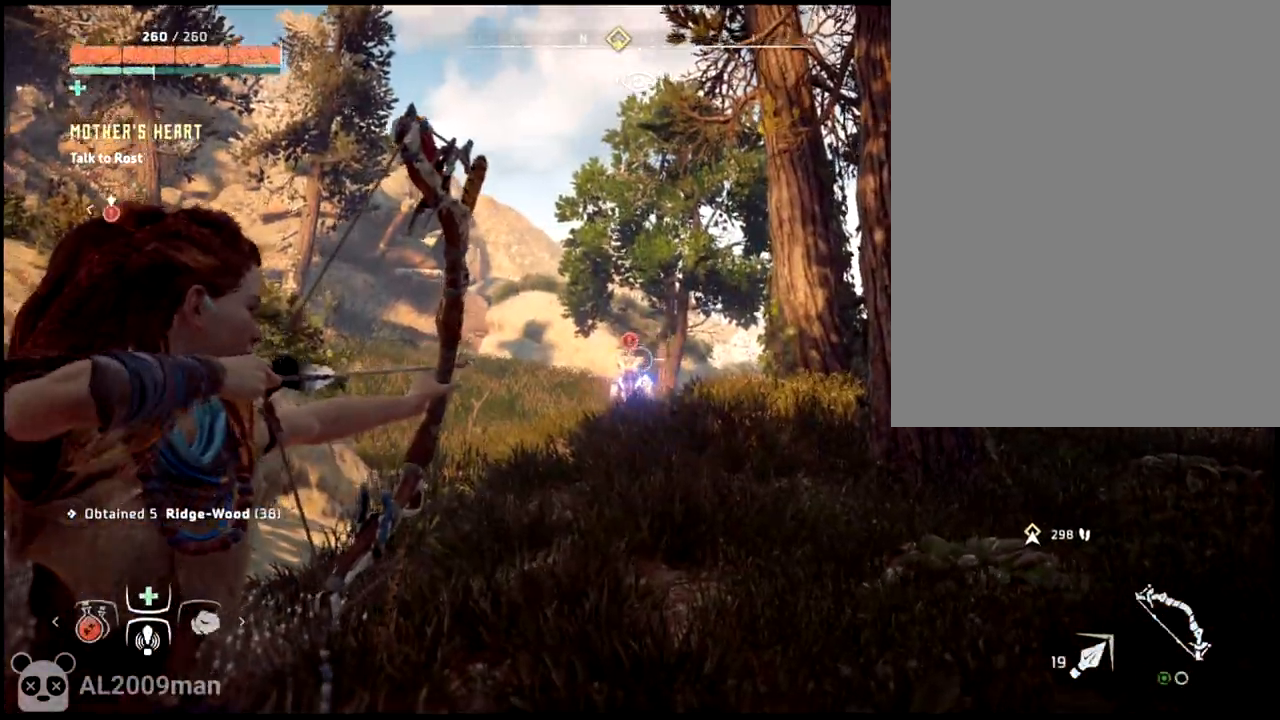
{"buttons": ["L2"], "left_stick": "down-left", "right_stick": "center", "events": [[200, "R2", "up"], [267, "left_stick", "down"], [467, "left_stick", "down-left"]]}
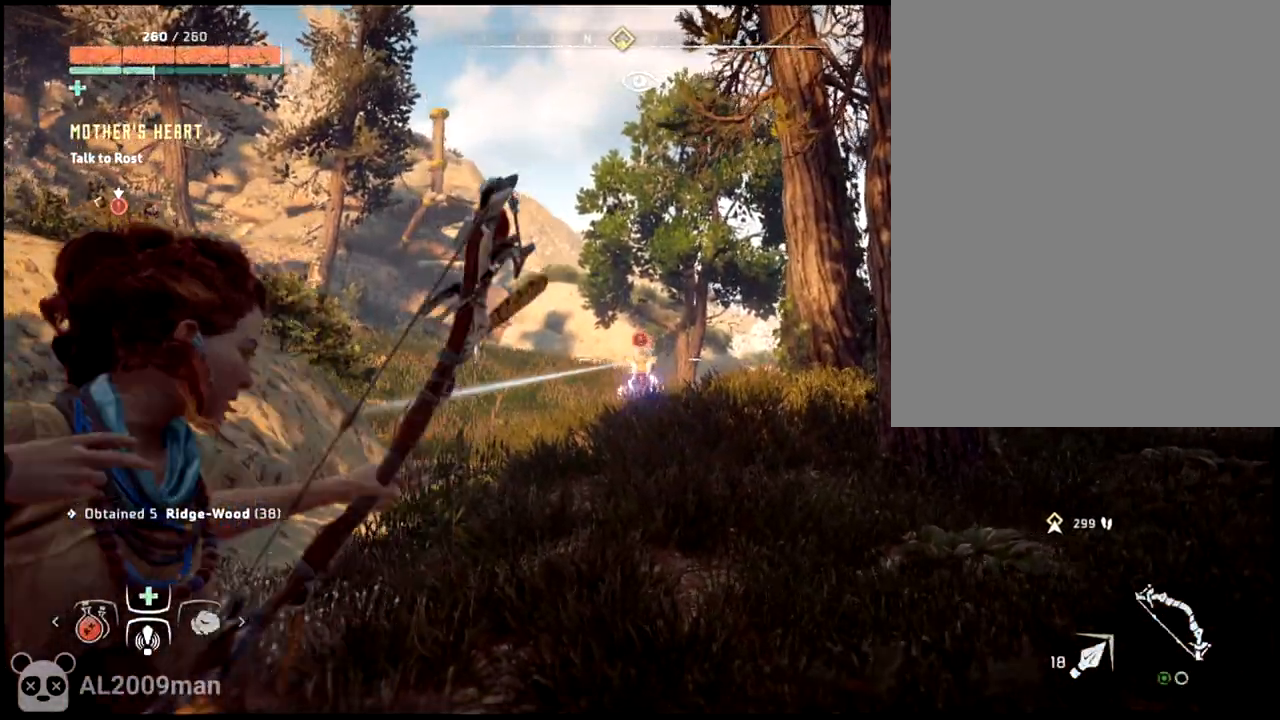
{"buttons": ["L2", "R2"], "left_stick": "center", "right_stick": "center", "events": [[167, "left_stick", "left"], [200, "R2", "down"], [300, "left_stick", "center"]]}
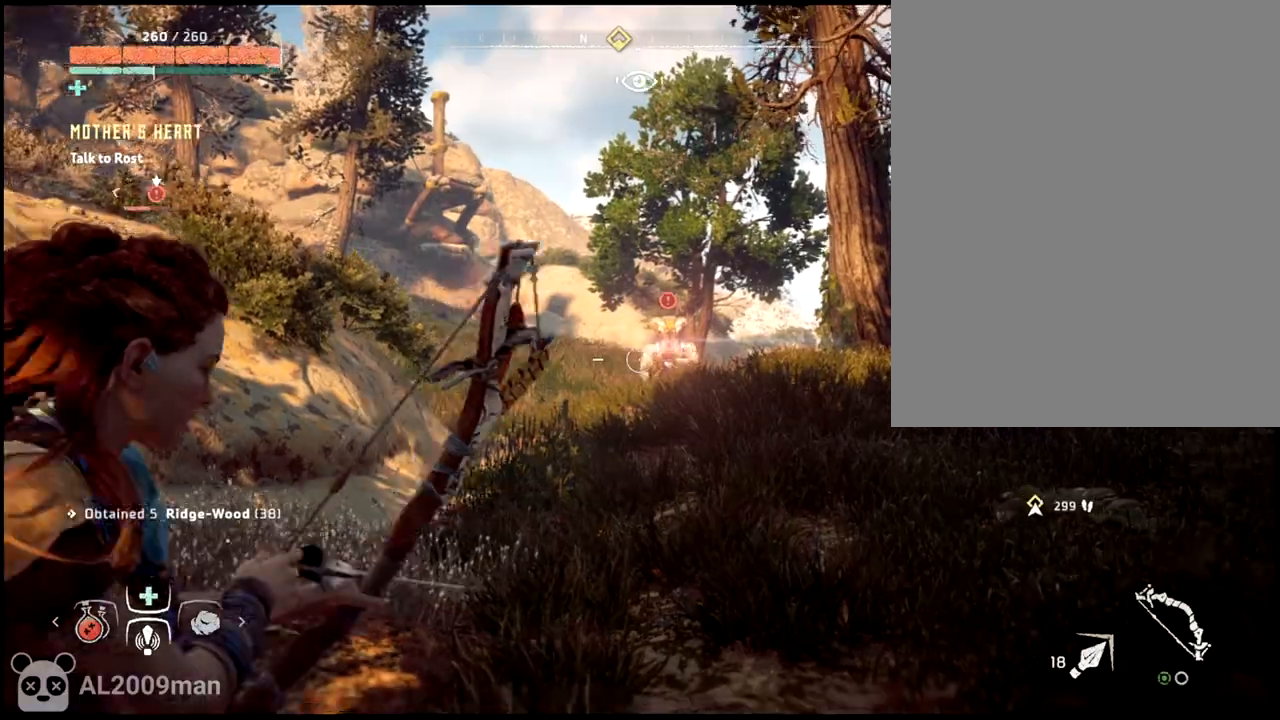
{"buttons": ["L2", "R2"], "left_stick": "center", "right_stick": "center"}
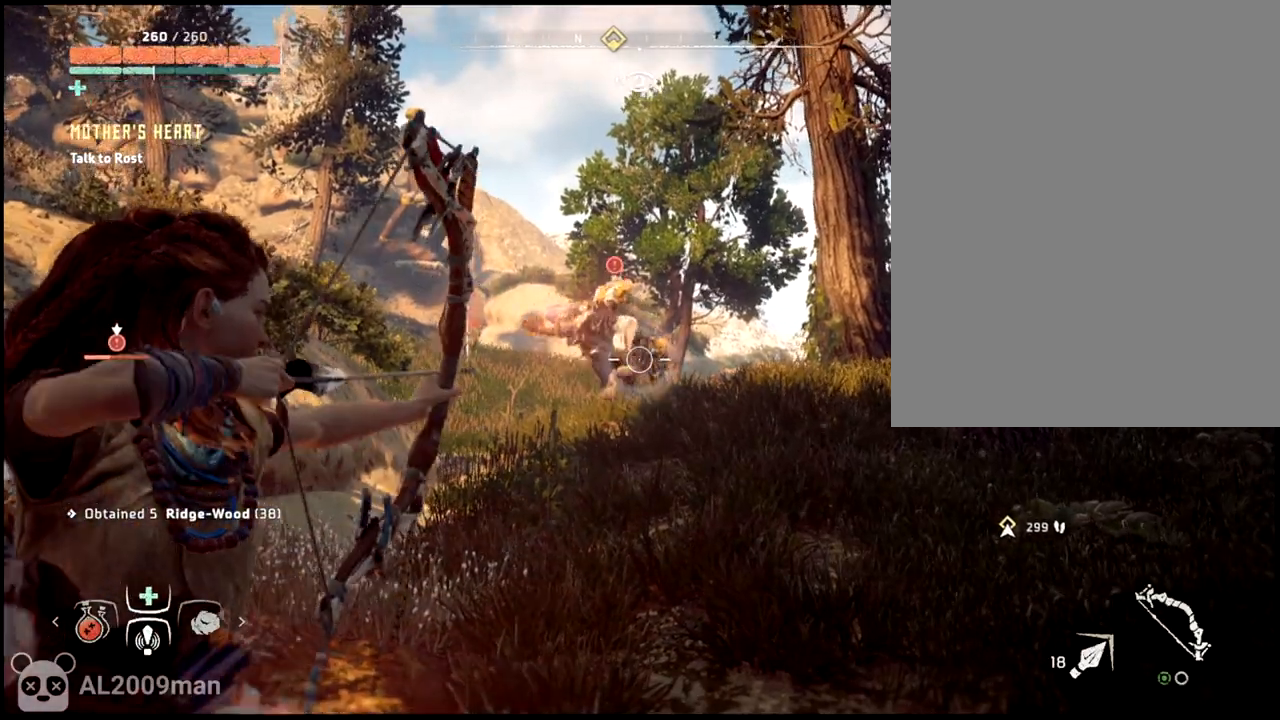
{"buttons": [], "left_stick": "right", "right_stick": "center", "events": [[100, "R2", "up"], [133, "left_stick", "down"], [200, "left_stick", "right"], [267, "L2", "up"]]}
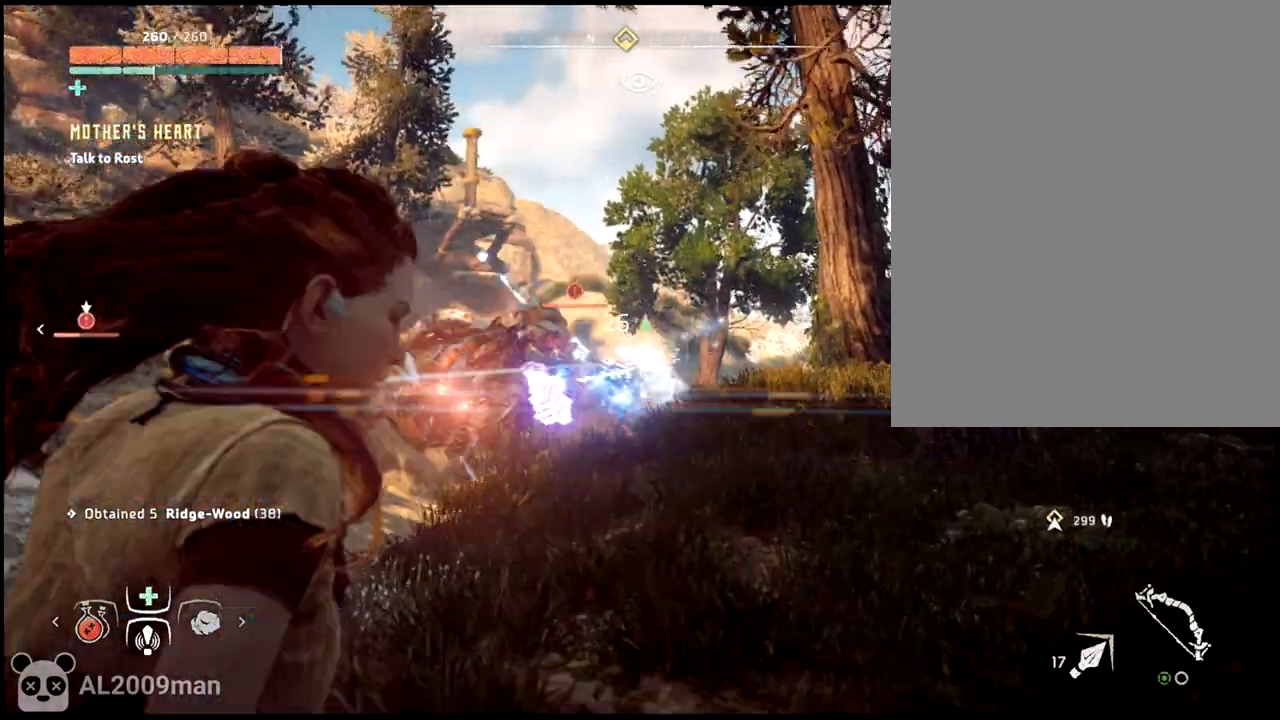
{"buttons": ["CIRCLE"], "left_stick": "right", "right_stick": "center", "events": [[33, "CIRCLE", "down"], [167, "CIRCLE", "up"], [500, "CIRCLE", "down"]]}
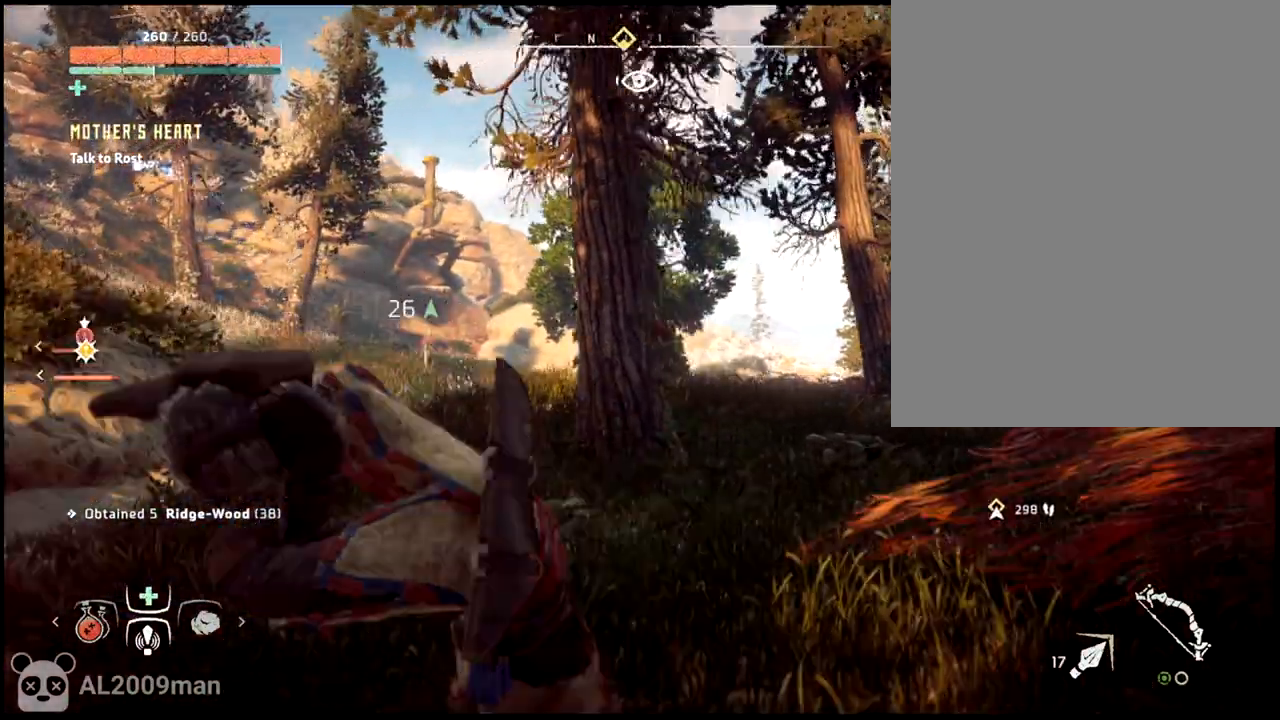
{"buttons": [], "left_stick": "down-right", "right_stick": "left", "events": [[33, "right_stick", "left"], [67, "CIRCLE", "up"], [467, "left_stick", "down-right"]]}
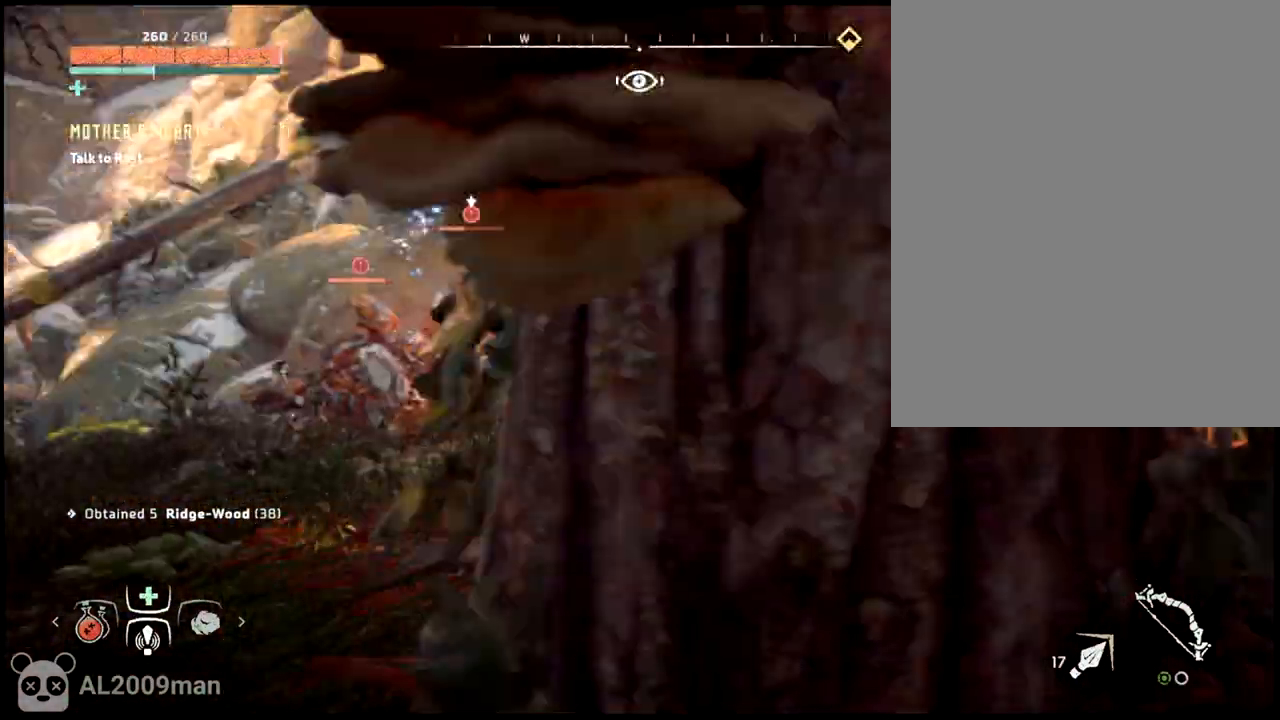
{"buttons": [], "left_stick": "down-right", "right_stick": "left"}
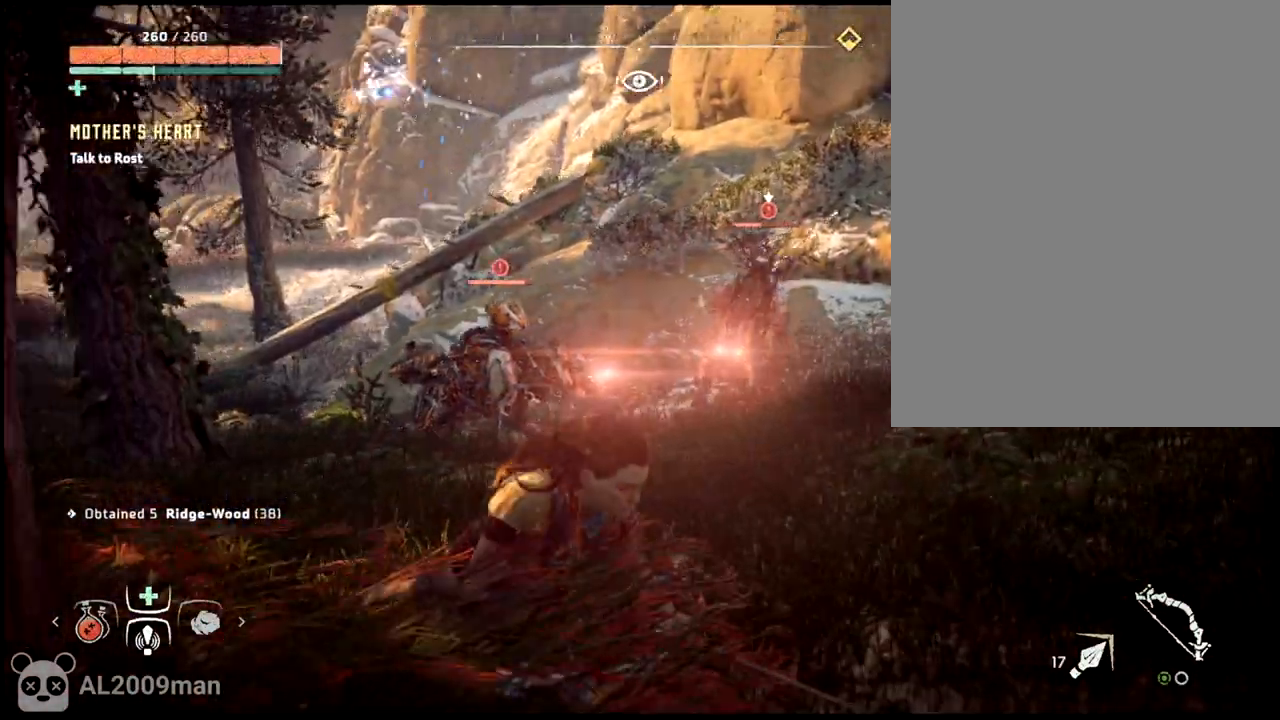
{"buttons": ["L1"], "left_stick": "down-right", "right_stick": "center", "events": [[83, "left_stick", "down"], [200, "right_stick", "center"], [300, "L1", "down"], [433, "left_stick", "down-right"]]}